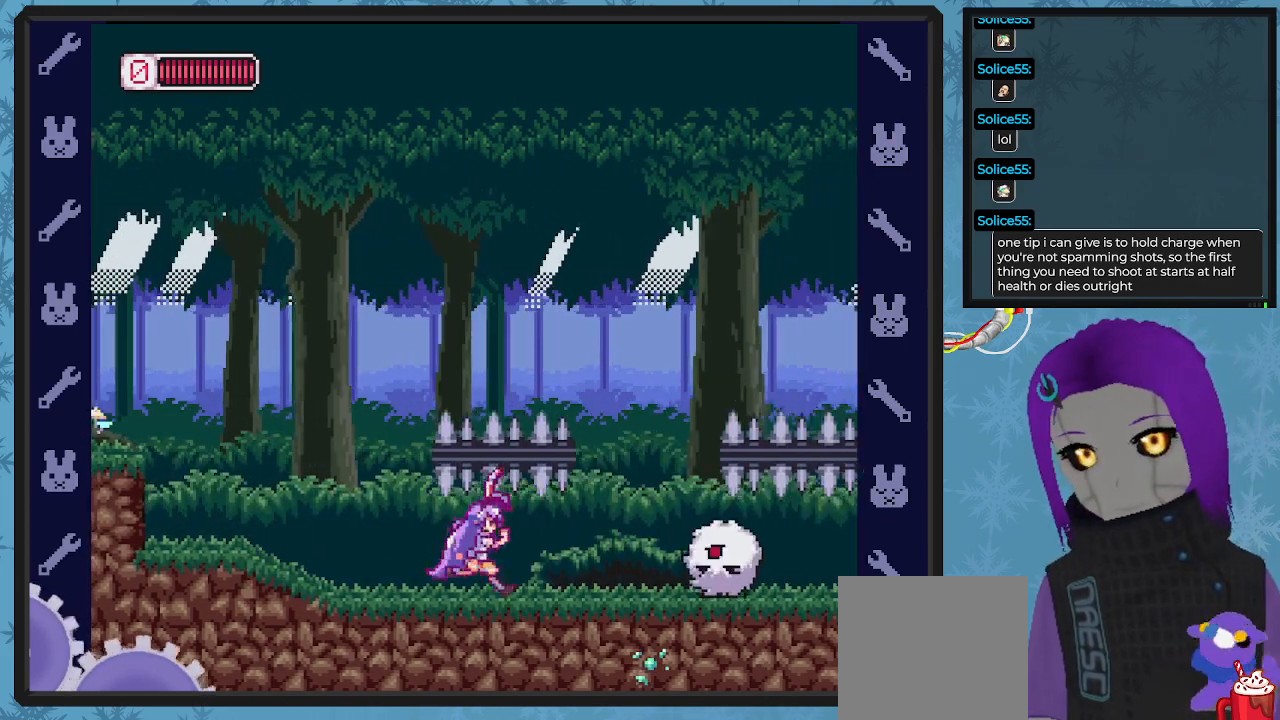
Gameplay with a controller (Xbox layout); each line is a JSON object with the inputs held at the frame after it. "events" lists button and stick changes between this image and that frame as [ms after this image, input, new state], when the widget could be followed in between. Not read: right_stick.
{"buttons": ["X", "DPAD_RIGHT"], "left_stick": "center", "events": [[100, "X", "up"], [133, "X", "down"], [167, "DPAD_DOWN", "down"], [167, "DPAD_RIGHT", "up"], [200, "DPAD_DOWN", "up"], [400, "DPAD_RIGHT", "down"]]}
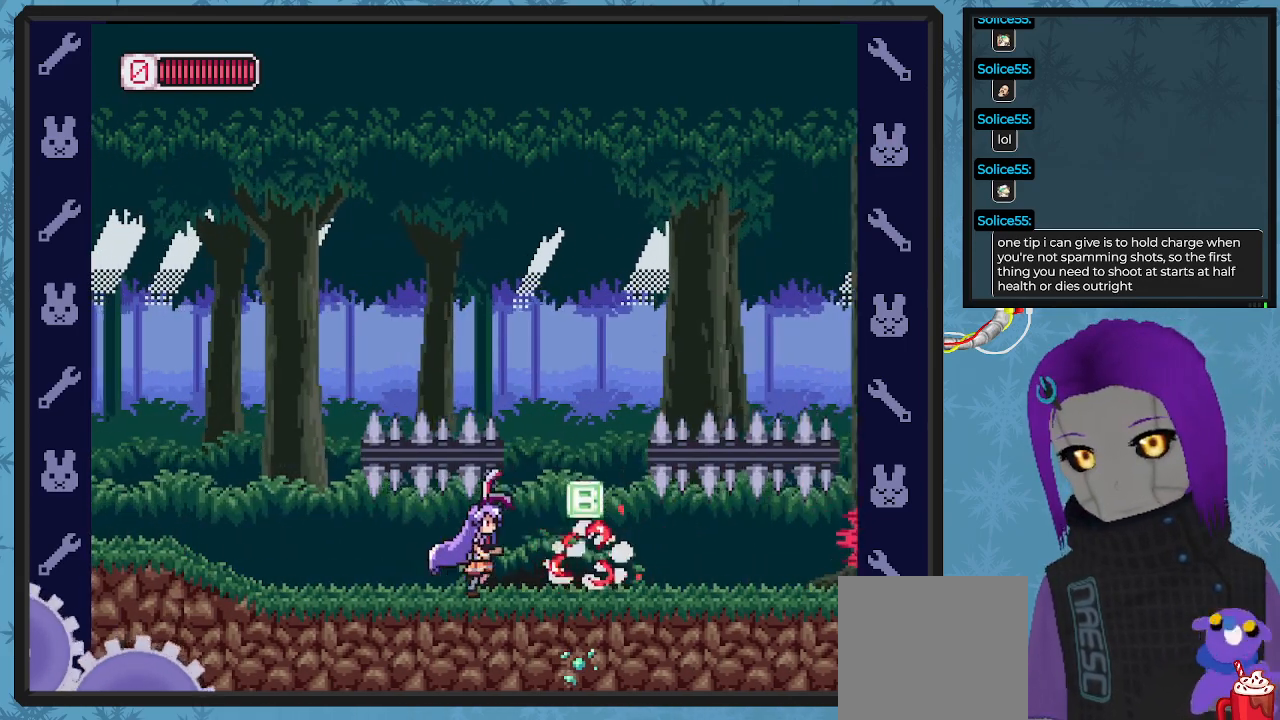
{"buttons": ["X"], "left_stick": "center", "events": [[367, "DPAD_RIGHT", "up"]]}
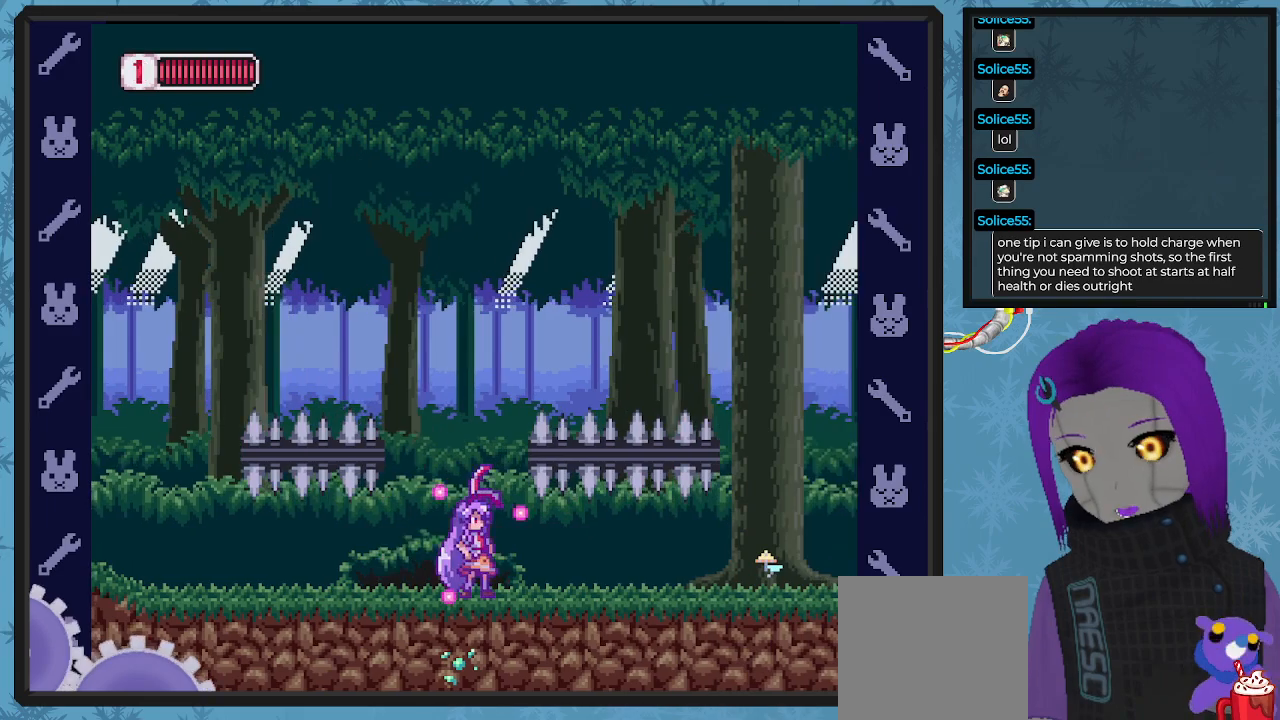
{"buttons": ["X", "DPAD_RIGHT"], "left_stick": "center", "events": [[500, "DPAD_RIGHT", "down"]]}
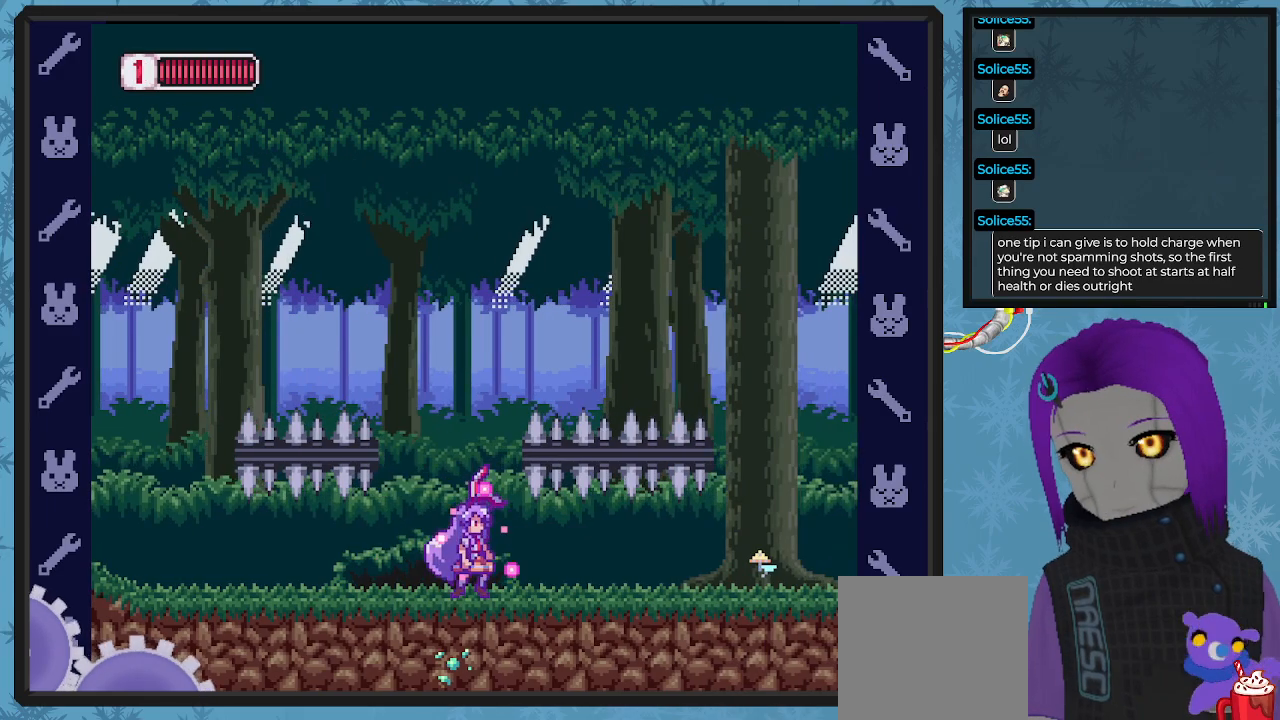
{"buttons": ["X", "DPAD_RIGHT"], "left_stick": "center", "events": []}
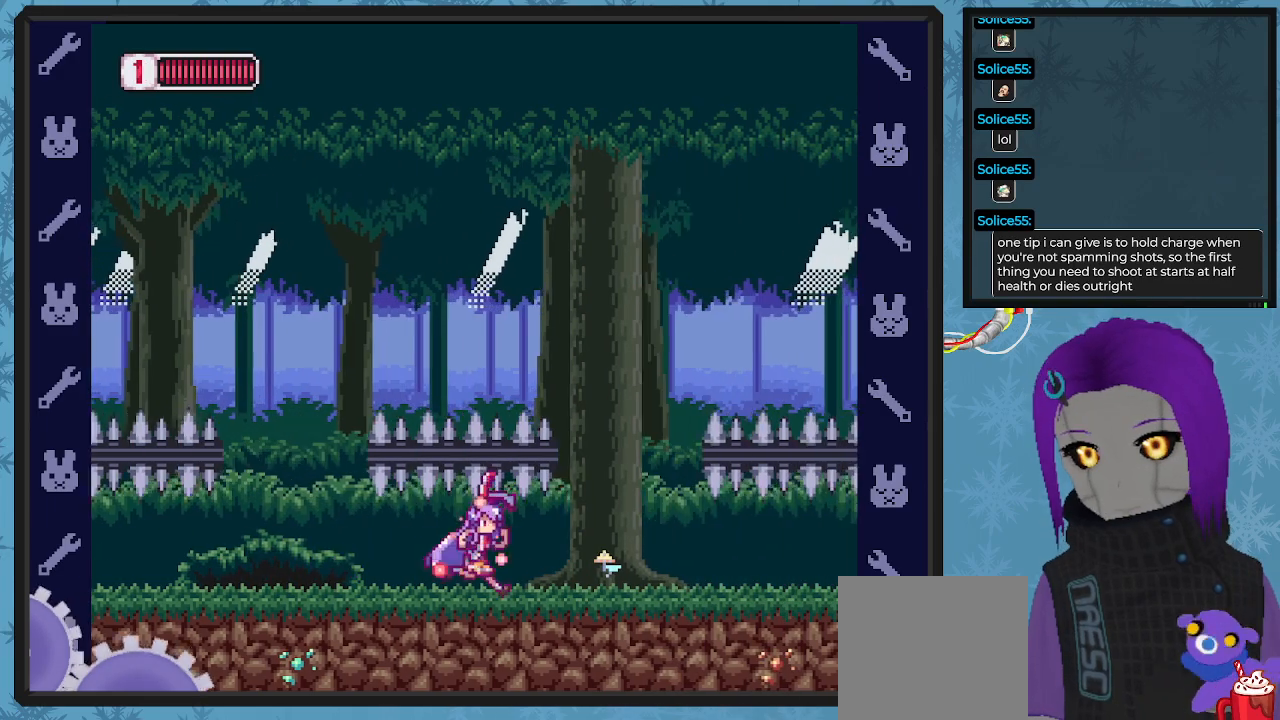
{"buttons": ["X"], "left_stick": "center", "events": [[433, "DPAD_RIGHT", "up"], [433, "X", "up"], [467, "X", "down"]]}
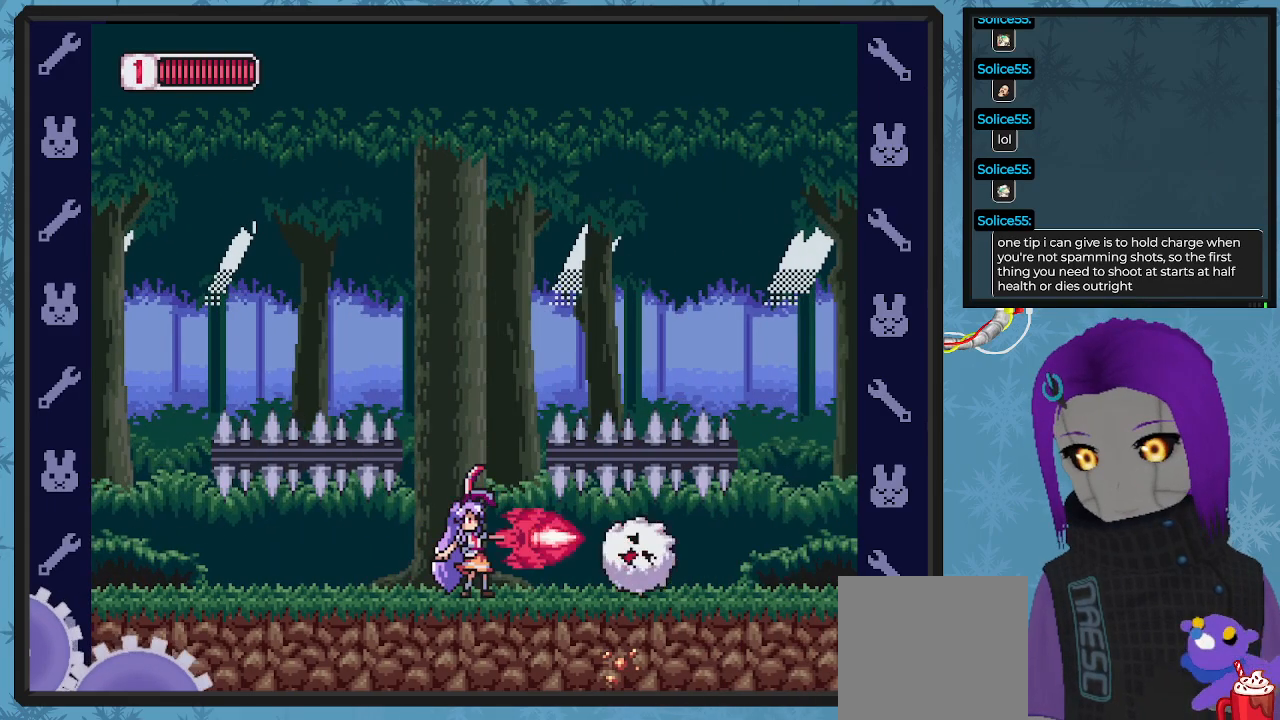
{"buttons": ["X"], "left_stick": "center", "events": [[333, "DPAD_RIGHT", "down"], [433, "DPAD_RIGHT", "up"]]}
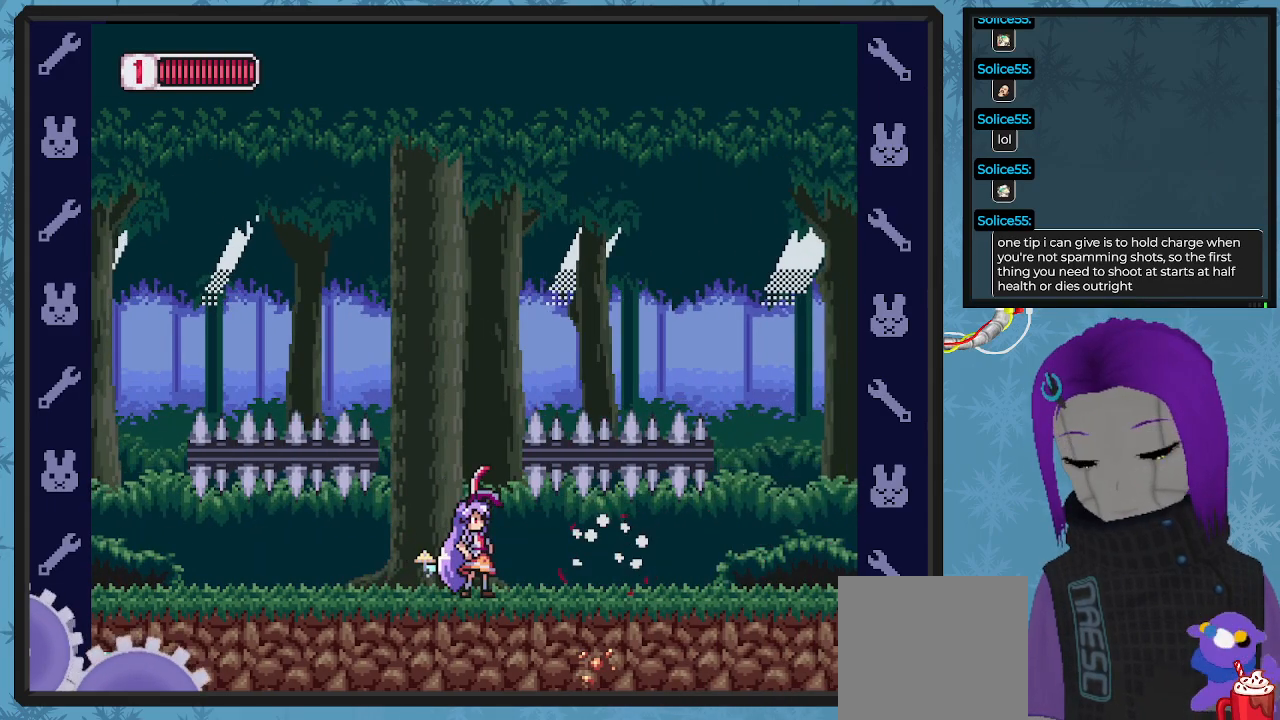
{"buttons": ["X"], "left_stick": "center", "events": []}
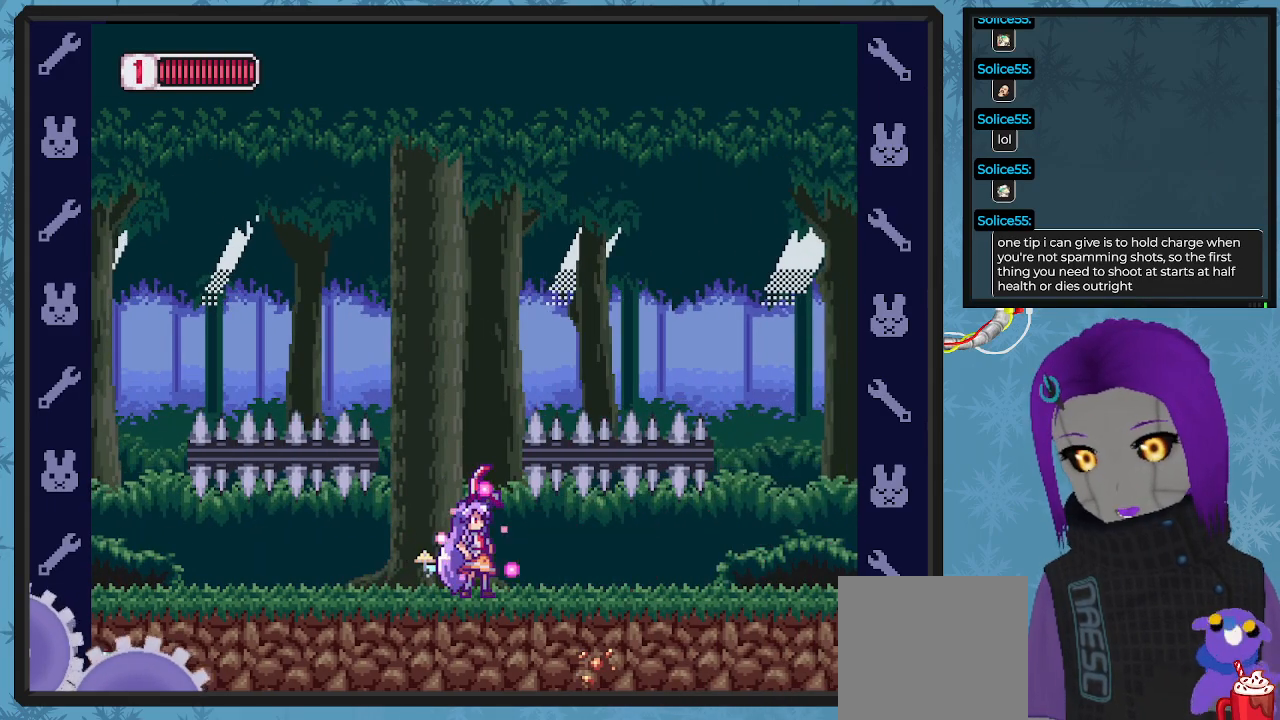
{"buttons": ["X"], "left_stick": "center", "events": []}
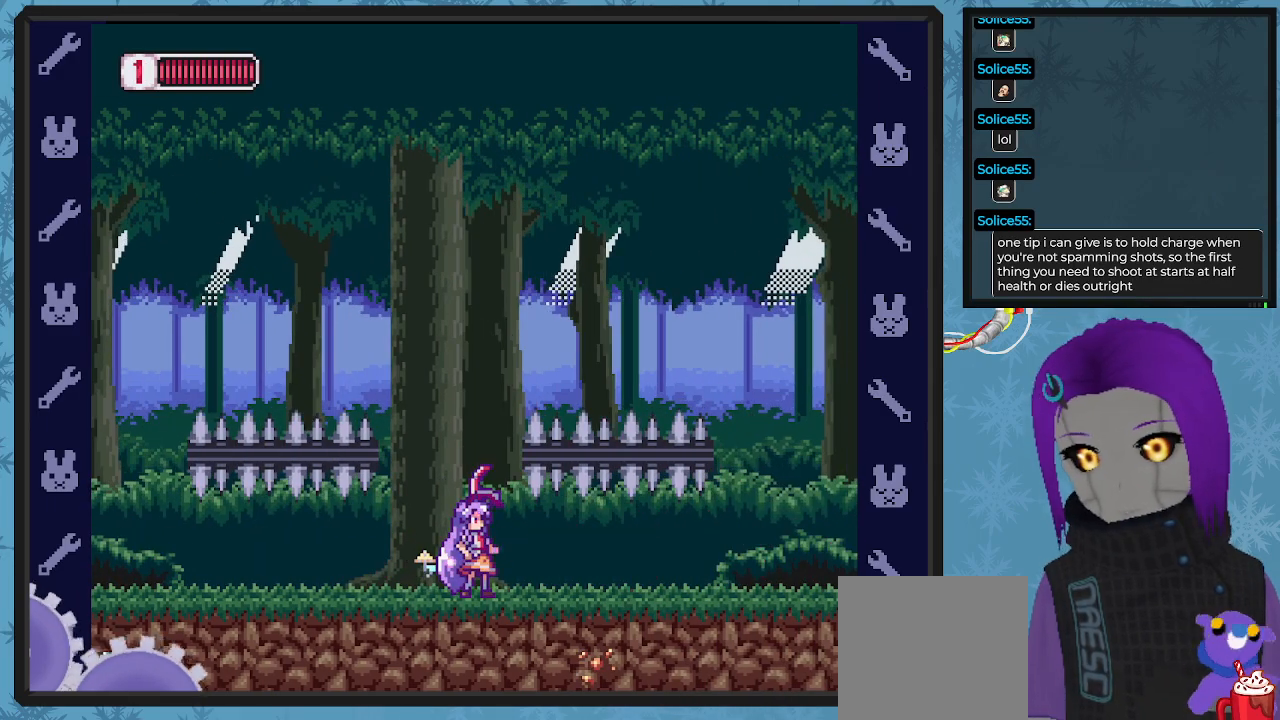
{"buttons": ["X", "DPAD_RIGHT"], "left_stick": "center", "events": [[367, "DPAD_RIGHT", "down"]]}
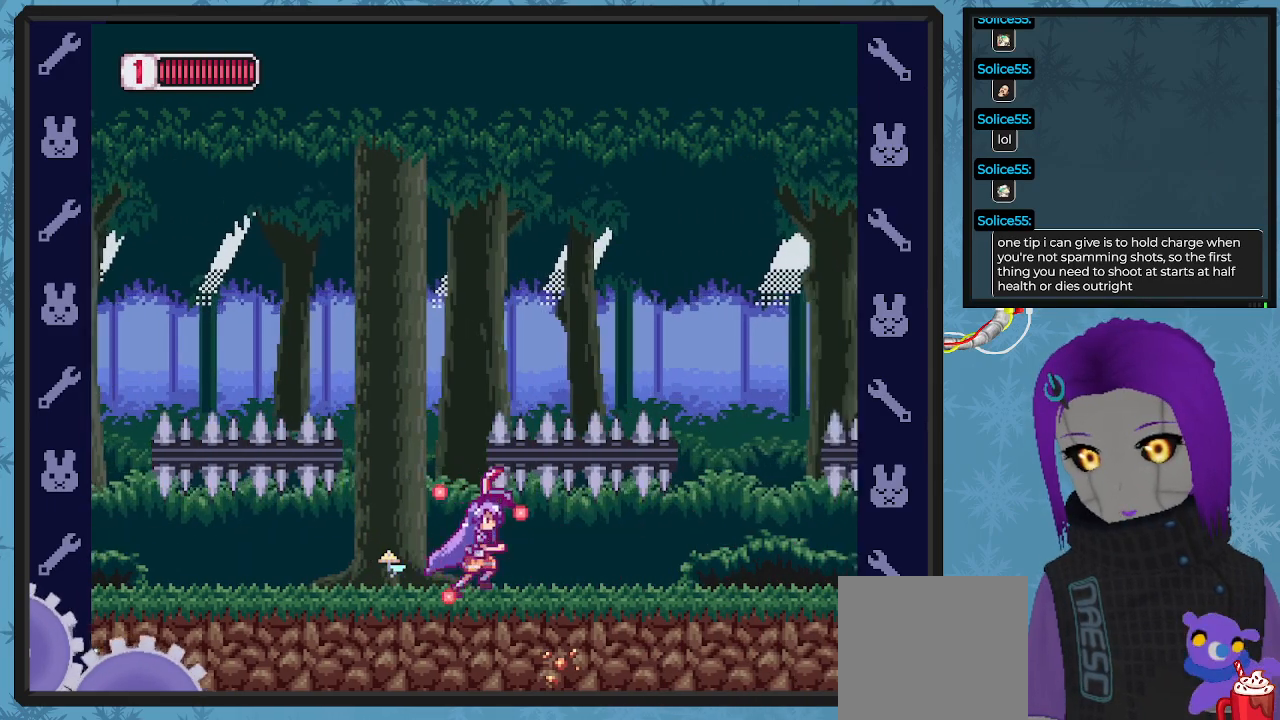
{"buttons": ["DPAD_RIGHT"], "left_stick": "center", "events": [[500, "X", "up"]]}
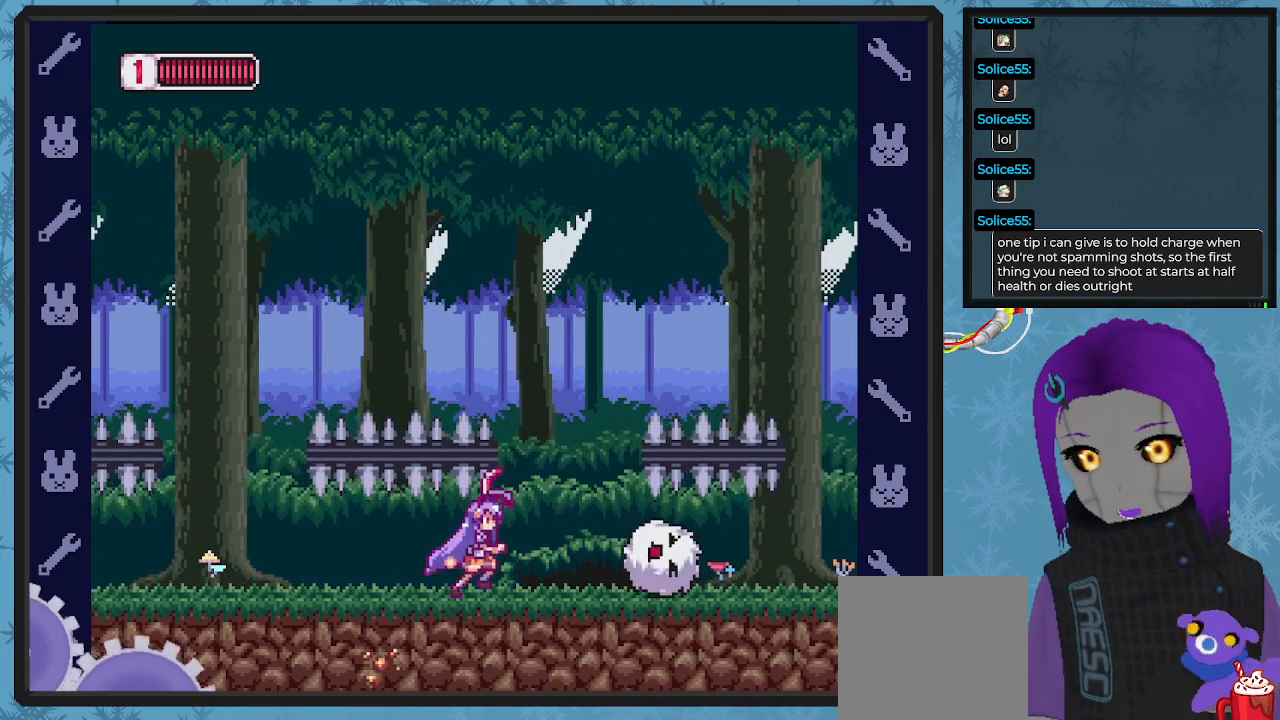
{"buttons": ["X", "DPAD_RIGHT"], "left_stick": "center", "events": [[200, "X", "down"]]}
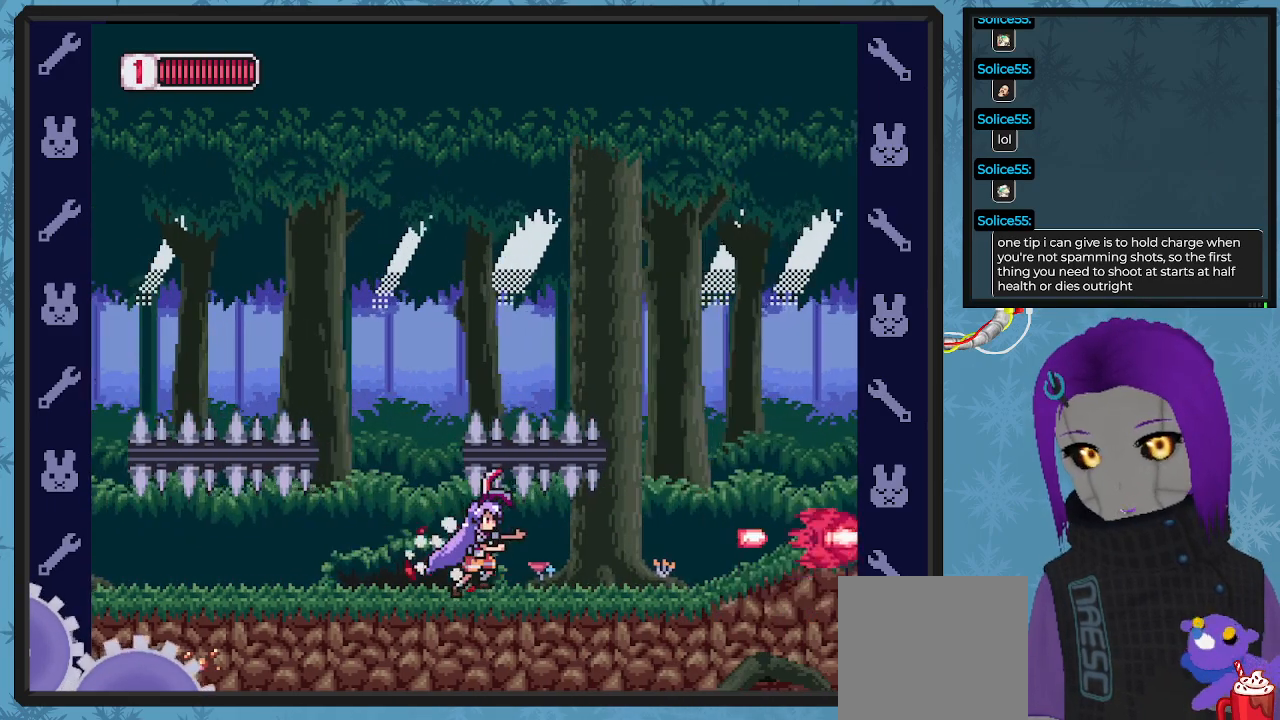
{"buttons": ["X", "DPAD_RIGHT"], "left_stick": "center", "events": []}
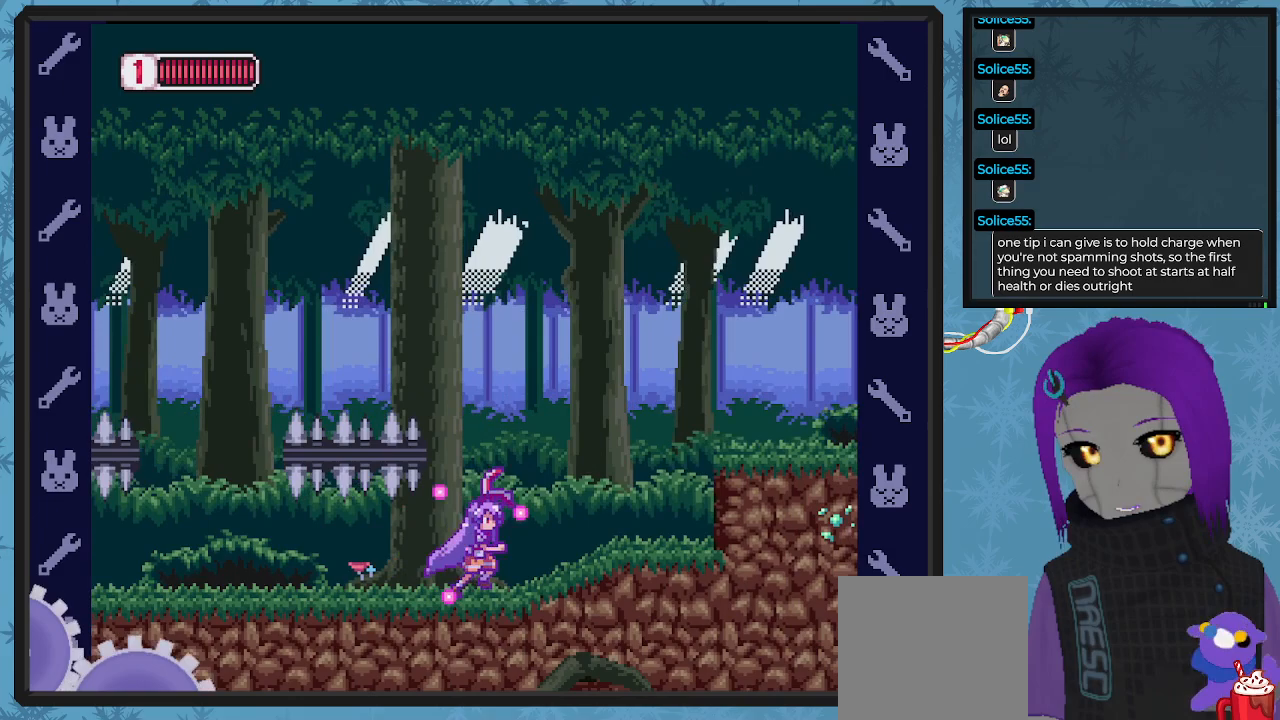
{"buttons": ["A", "X", "DPAD_RIGHT"], "left_stick": "center", "events": [[467, "A", "down"]]}
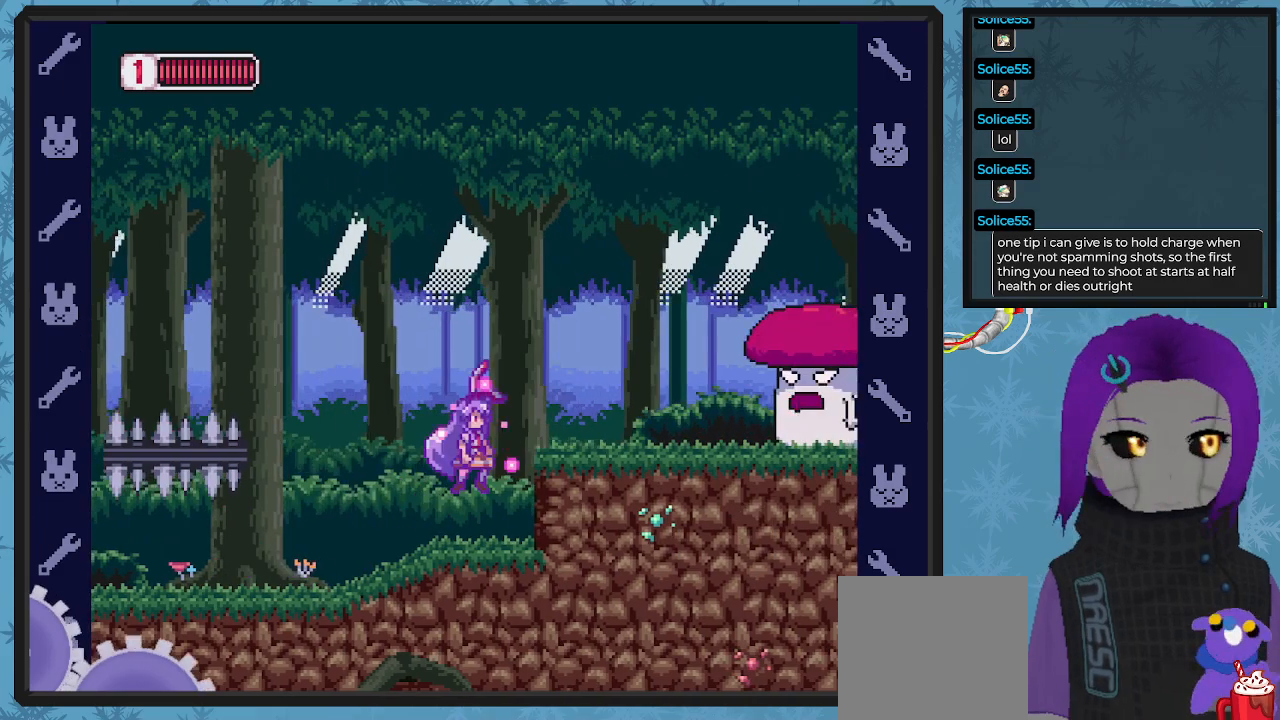
{"buttons": ["DPAD_RIGHT"], "left_stick": "center", "events": [[233, "A", "up"], [267, "DPAD_RIGHT", "up"], [467, "X", "up"], [500, "DPAD_RIGHT", "down"]]}
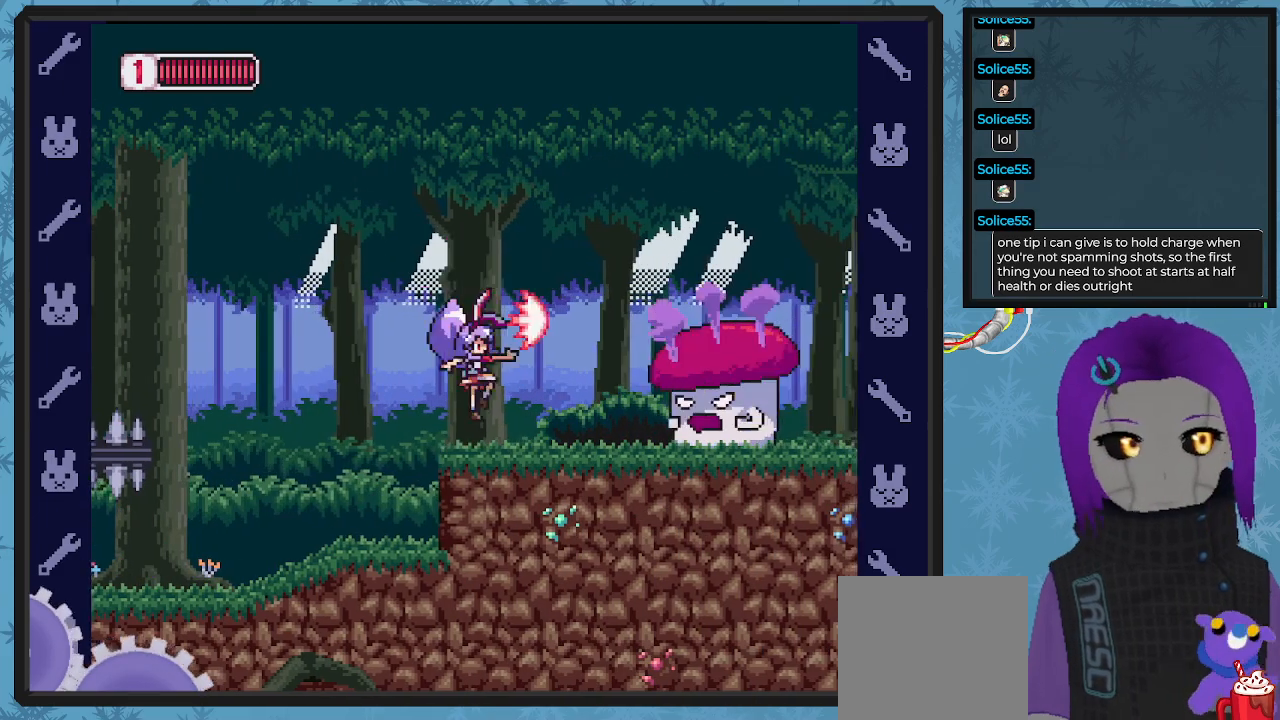
{"buttons": ["X"], "left_stick": "center", "events": [[33, "X", "down"], [133, "X", "up"], [167, "DPAD_RIGHT", "up"], [200, "X", "down"], [267, "X", "up"], [333, "X", "down"], [400, "X", "up"], [467, "X", "down"]]}
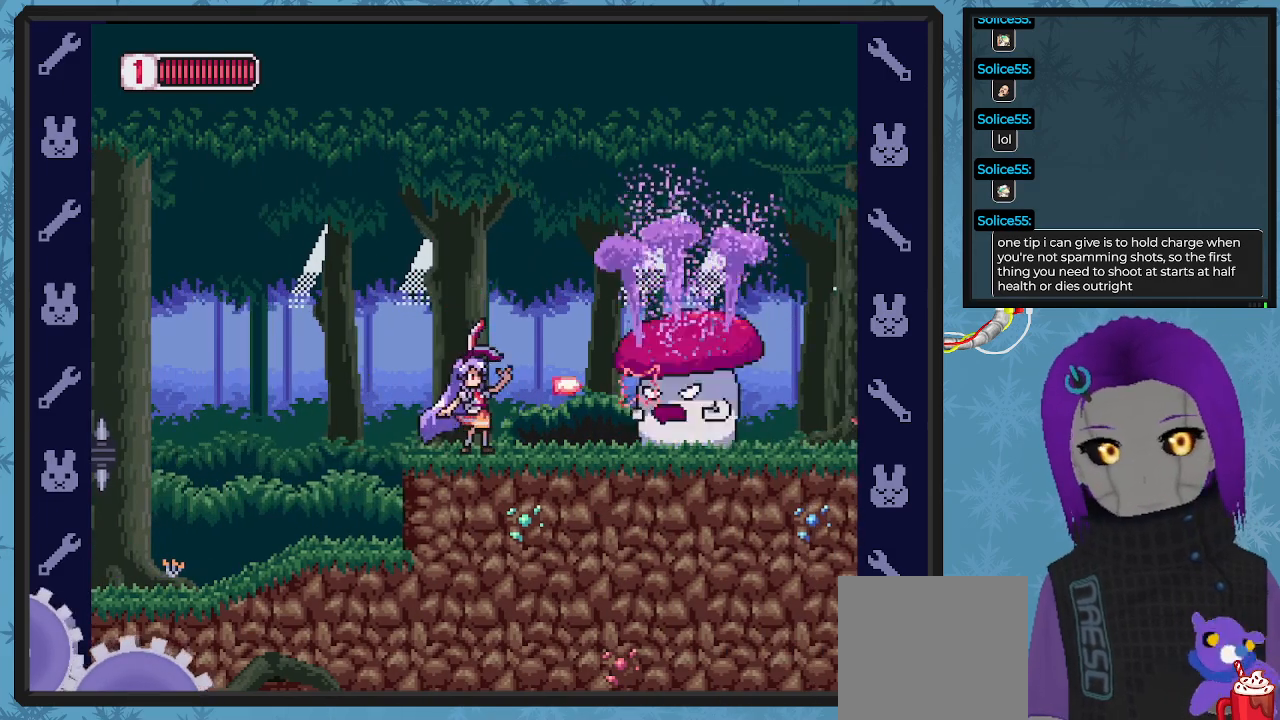
{"buttons": ["X"], "left_stick": "center", "events": [[33, "X", "up"], [100, "X", "down"], [167, "DPAD_RIGHT", "down"], [167, "X", "up"], [233, "DPAD_RIGHT", "up"], [233, "X", "down"], [267, "DPAD_RIGHT", "down"], [300, "X", "up"], [367, "X", "down"], [400, "X", "up"], [433, "DPAD_RIGHT", "up"], [500, "X", "down"]]}
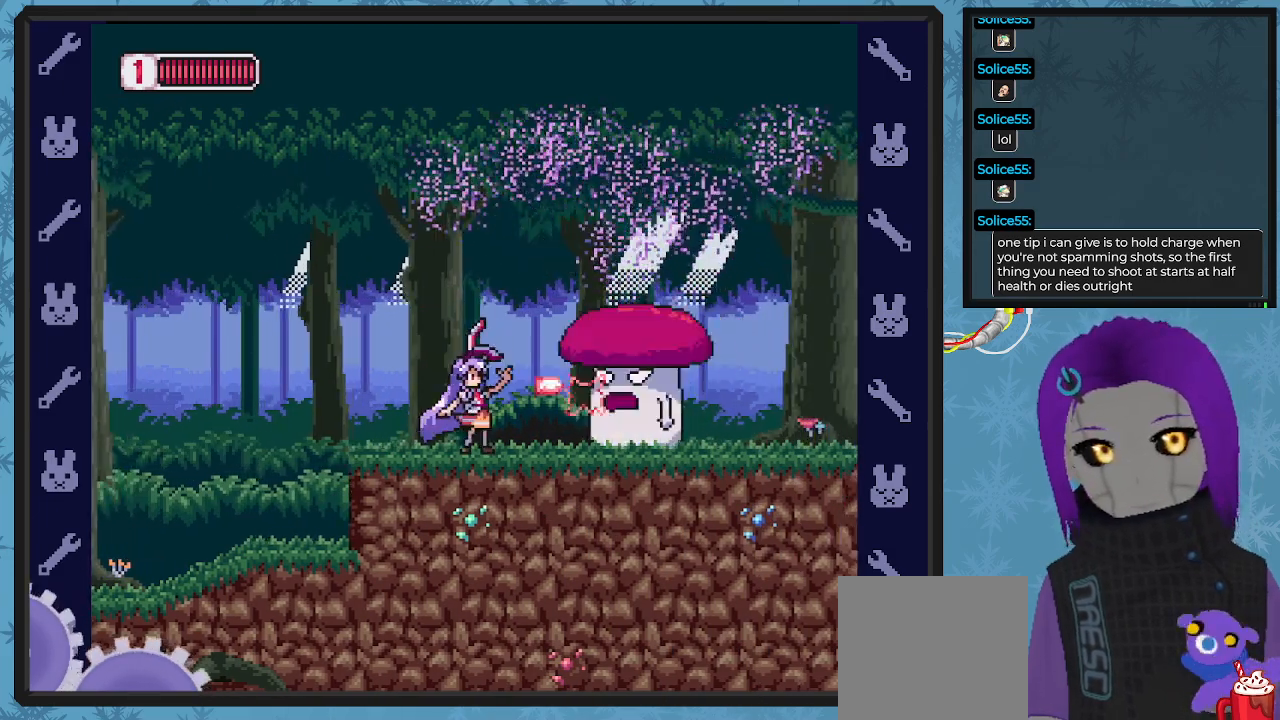
{"buttons": ["X"], "left_stick": "center", "events": [[33, "X", "up"], [100, "X", "down"], [167, "X", "up"], [233, "X", "down"], [300, "X", "up"], [367, "X", "down"], [467, "X", "up"], [500, "X", "down"]]}
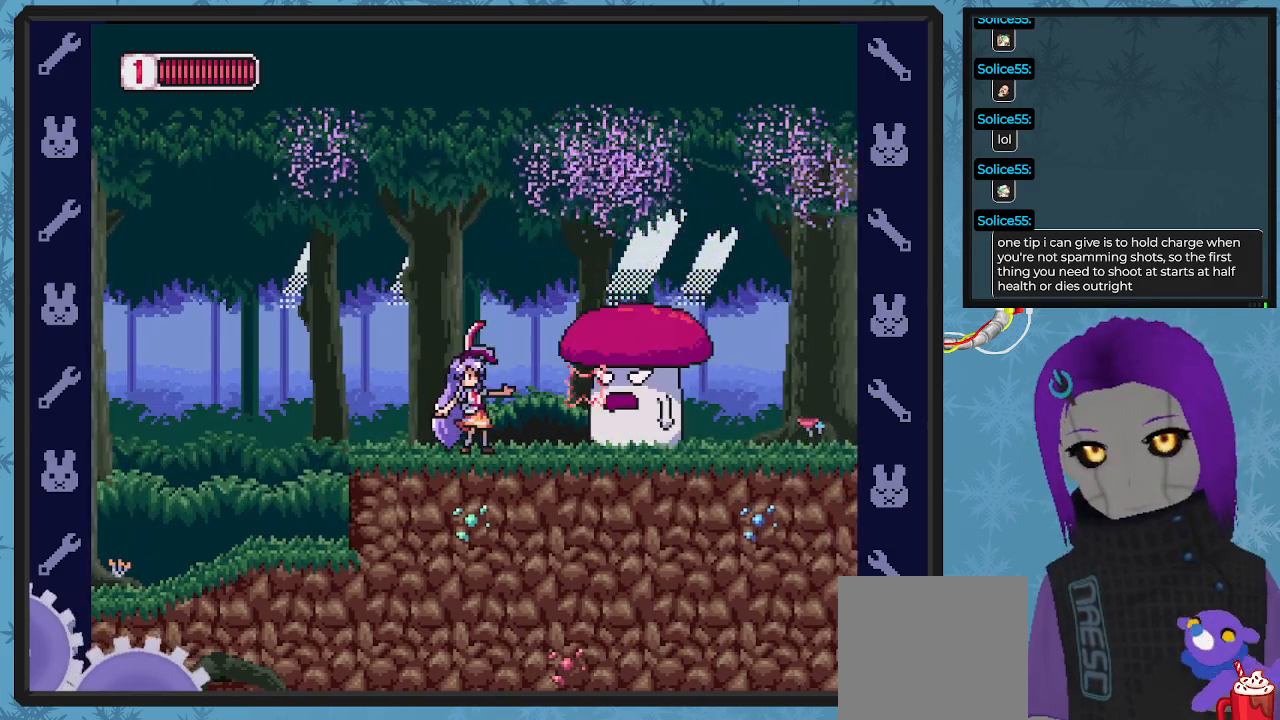
{"buttons": ["X"], "left_stick": "center", "events": [[100, "X", "up"], [133, "X", "down"], [233, "X", "up"], [300, "X", "down"], [400, "X", "up"], [467, "X", "down"]]}
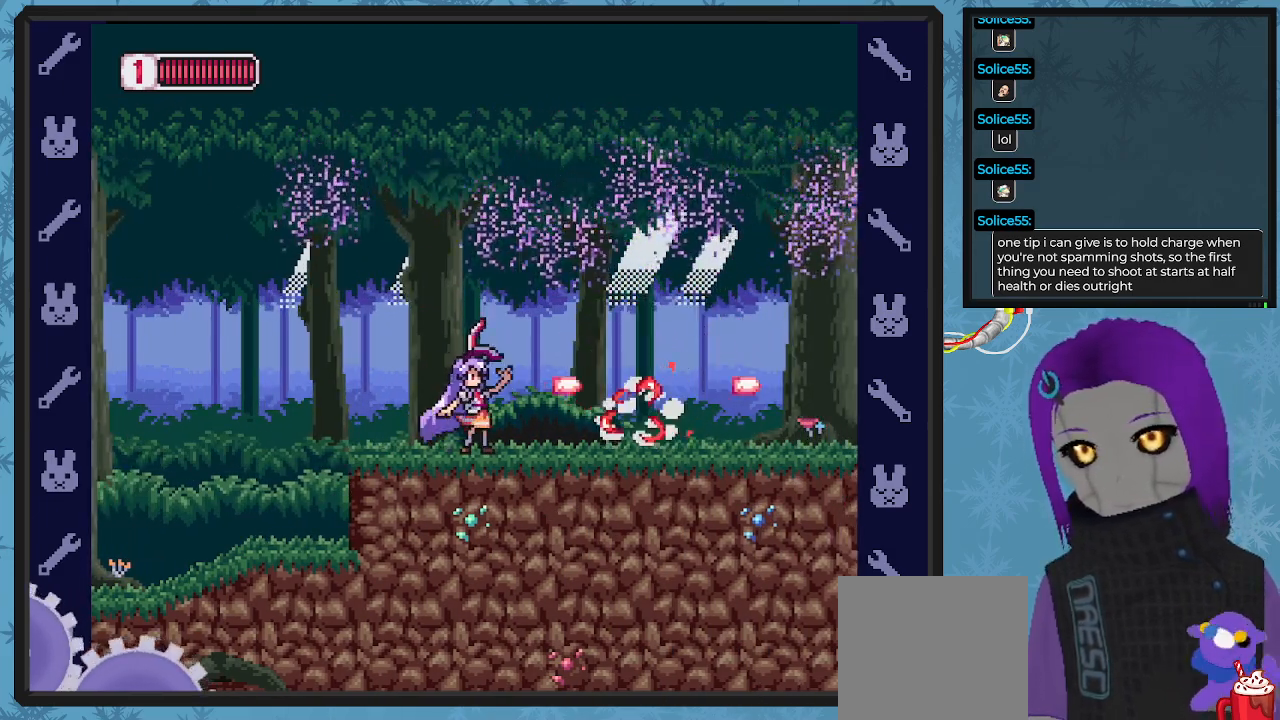
{"buttons": [], "left_stick": "center", "events": [[33, "X", "up"], [100, "X", "down"], [167, "DPAD_LEFT", "down"], [167, "X", "up"], [433, "DPAD_LEFT", "up"]]}
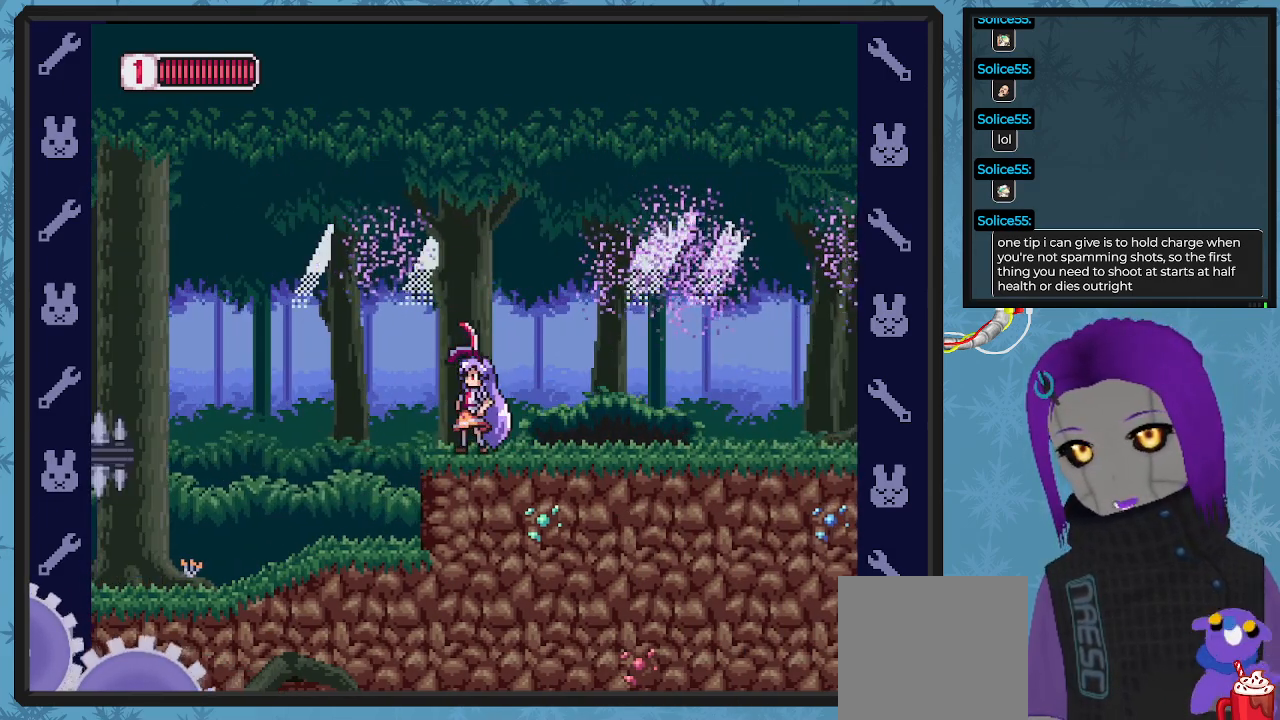
{"buttons": [], "left_stick": "center", "events": [[33, "DPAD_RIGHT", "down"], [100, "DPAD_RIGHT", "up"], [433, "DPAD_RIGHT", "down"], [500, "DPAD_RIGHT", "up"]]}
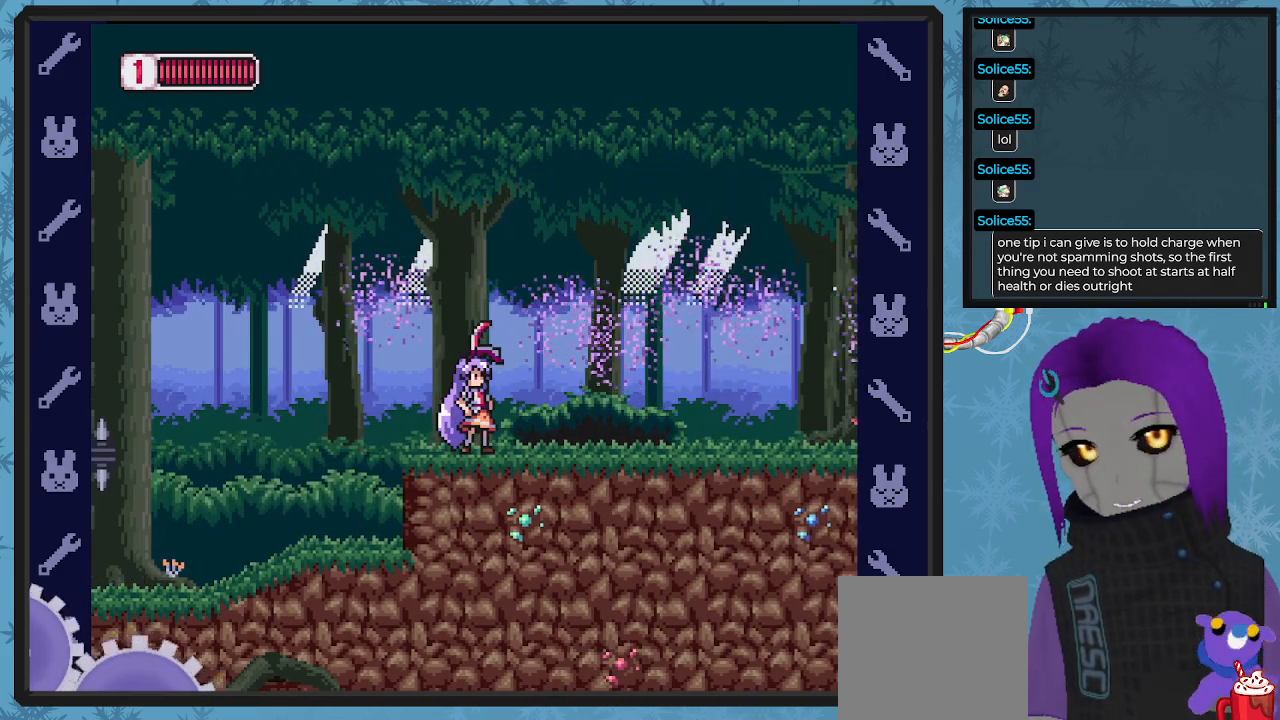
{"buttons": ["X"], "left_stick": "center", "events": [[167, "X", "down"]]}
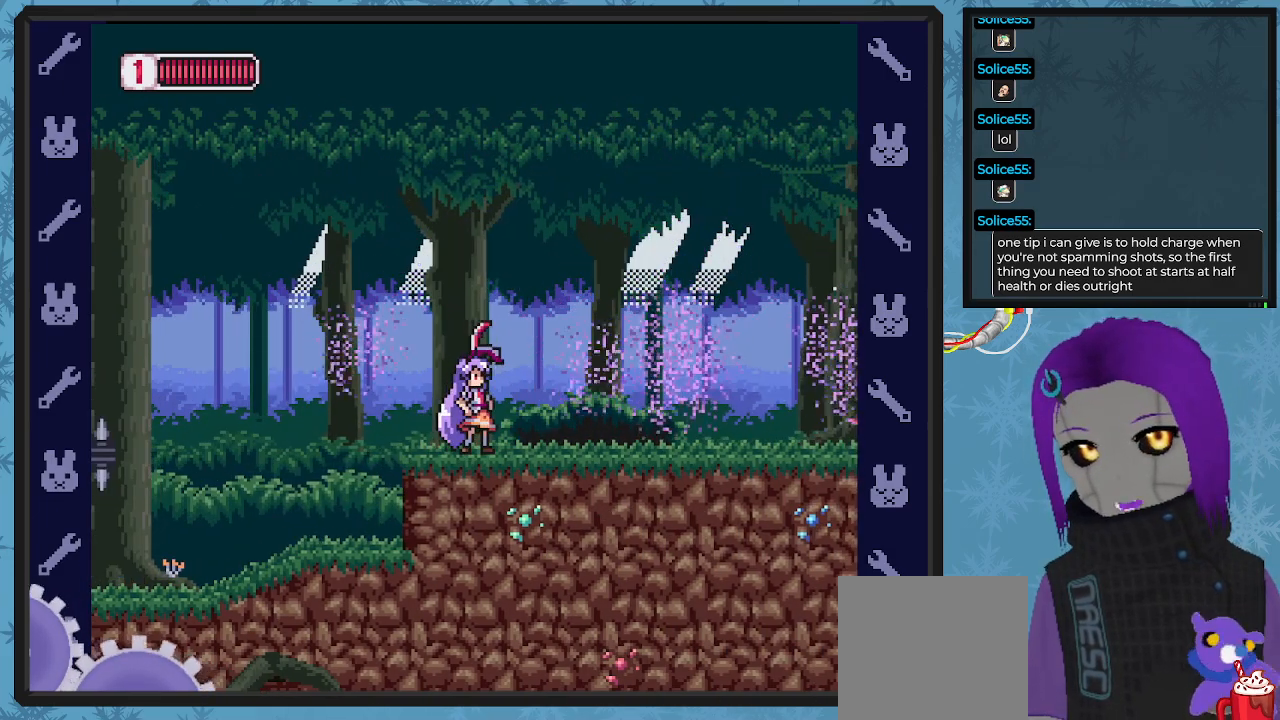
{"buttons": ["X"], "left_stick": "center", "events": []}
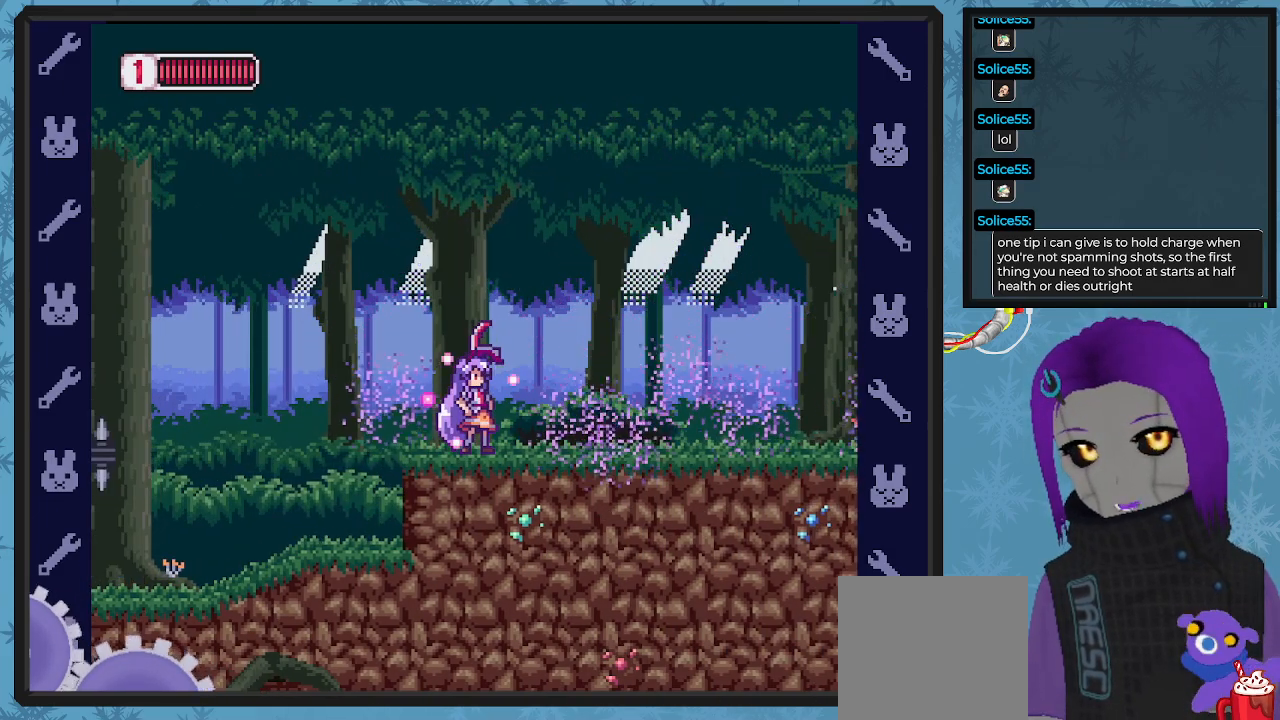
{"buttons": ["X"], "left_stick": "center", "events": []}
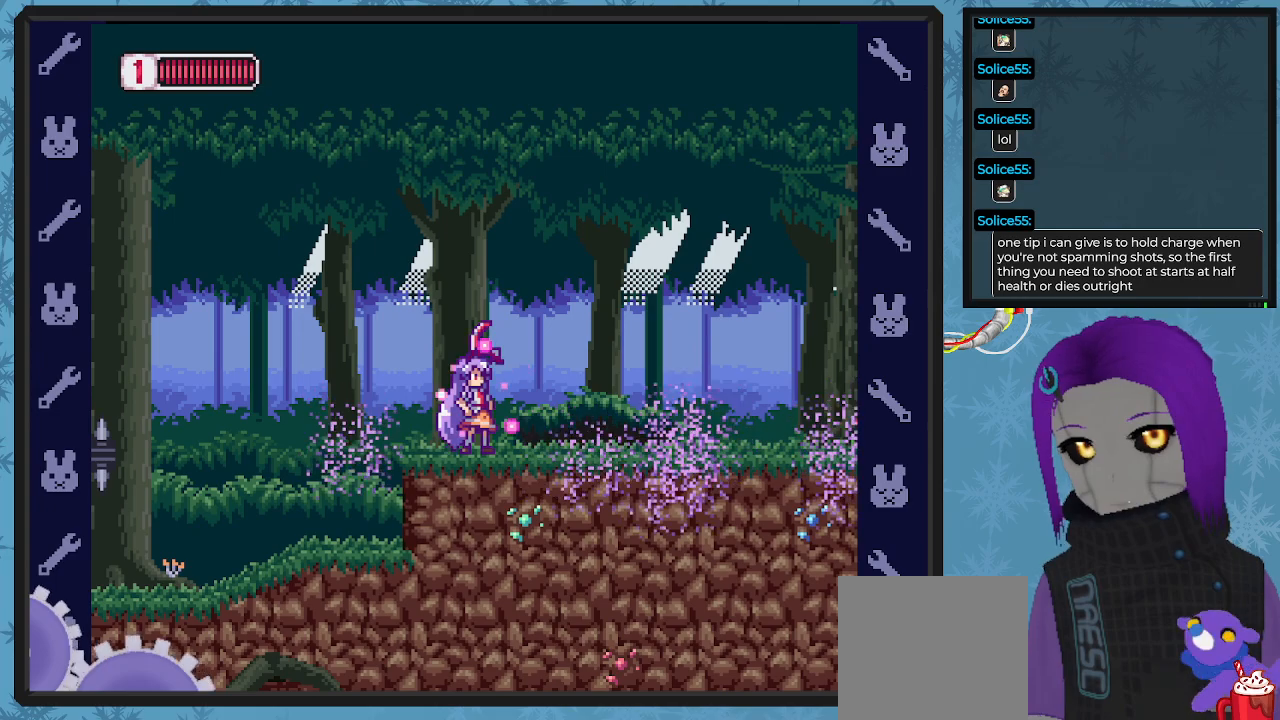
{"buttons": ["X", "DPAD_RIGHT"], "left_stick": "center", "events": [[233, "DPAD_RIGHT", "down"]]}
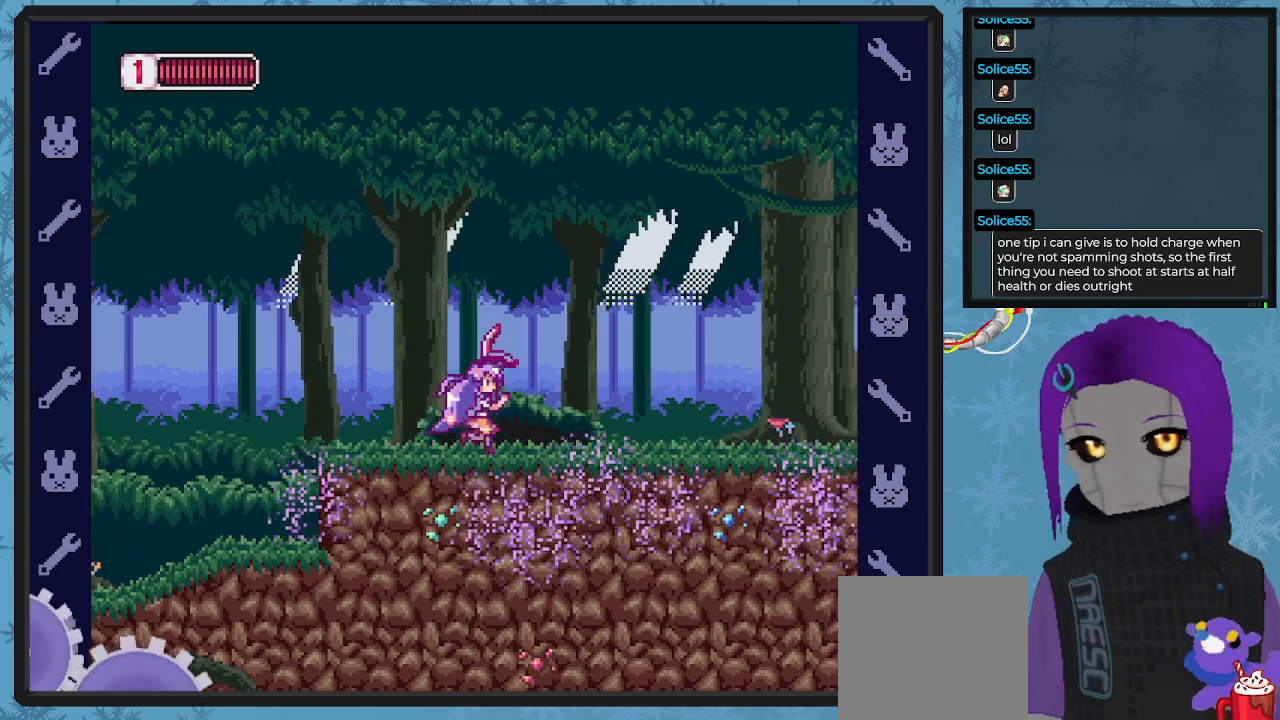
{"buttons": ["X", "DPAD_RIGHT"], "left_stick": "center", "events": []}
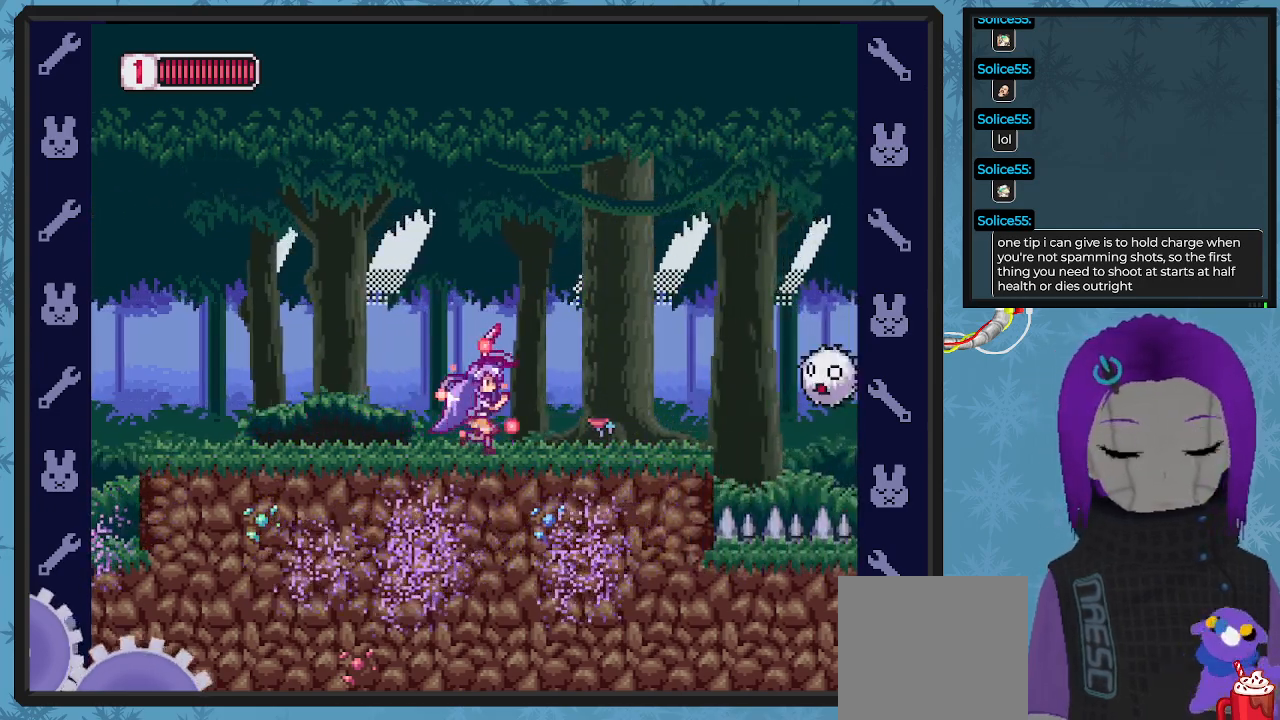
{"buttons": ["X"], "left_stick": "center", "events": [[300, "DPAD_RIGHT", "up"], [400, "X", "up"], [467, "X", "down"]]}
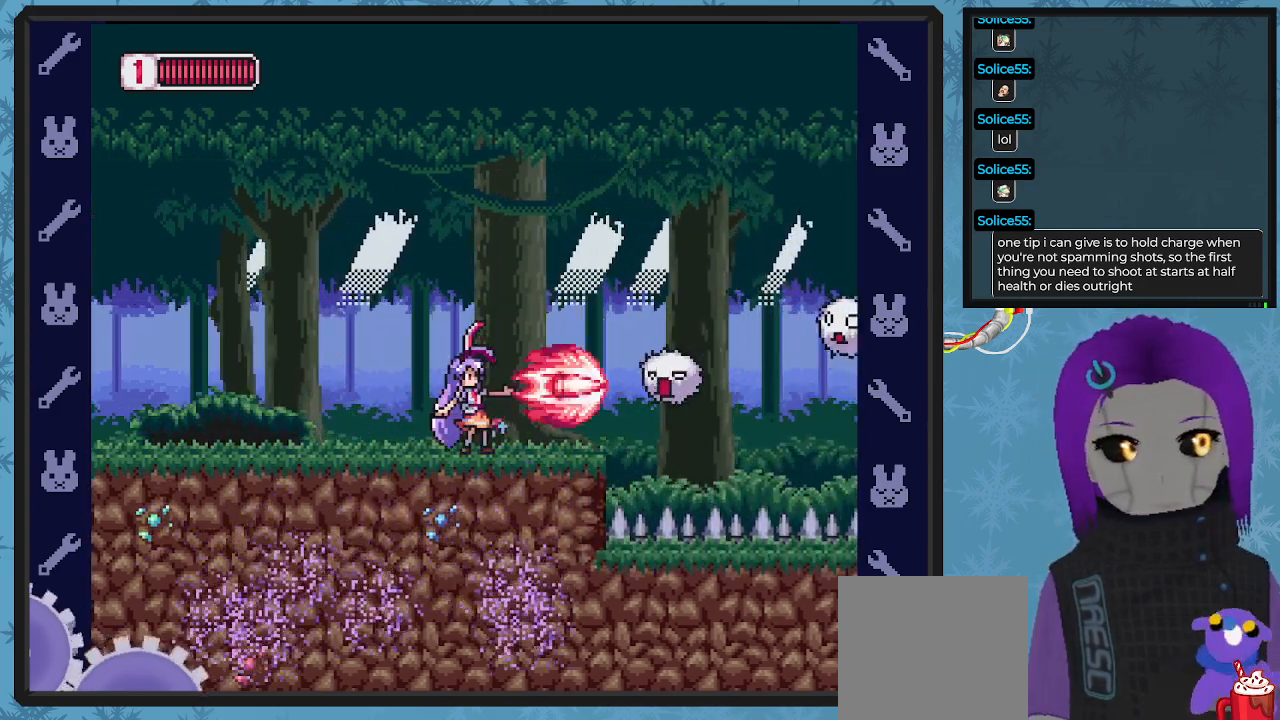
{"buttons": ["X", "DPAD_RIGHT"], "left_stick": "center", "events": [[367, "DPAD_RIGHT", "down"]]}
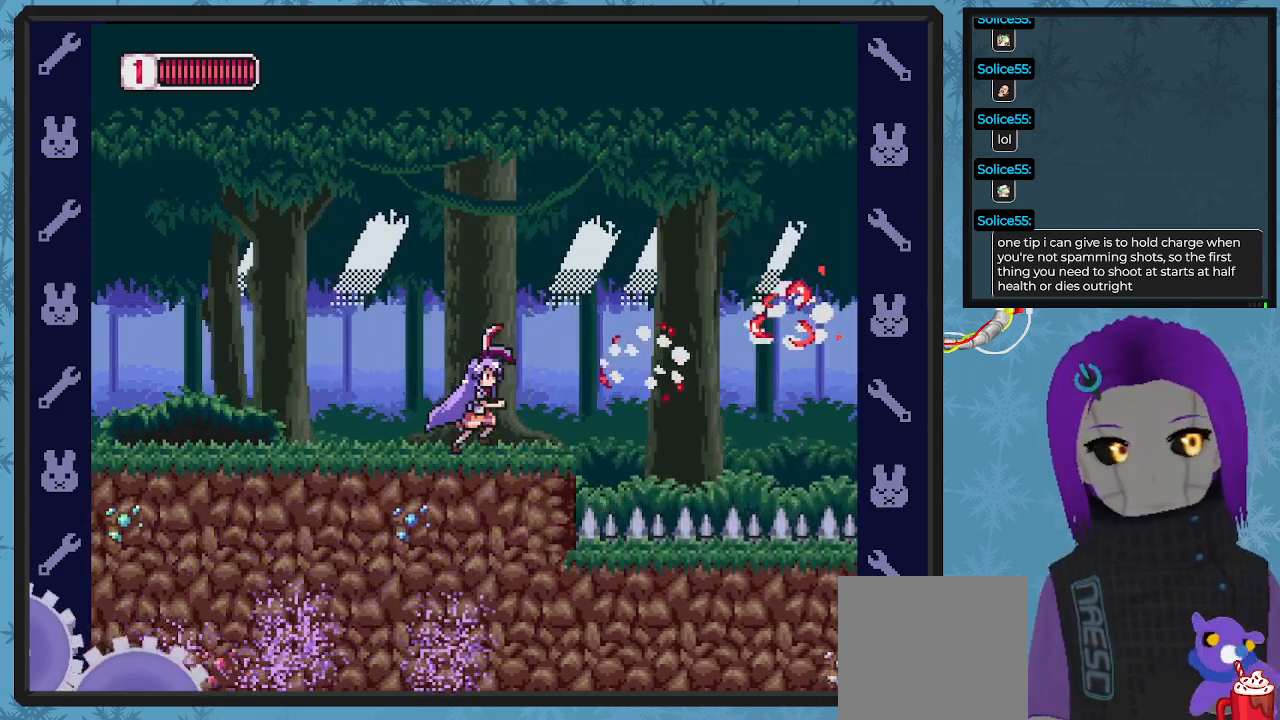
{"buttons": ["X"], "left_stick": "center", "events": [[133, "DPAD_RIGHT", "up"]]}
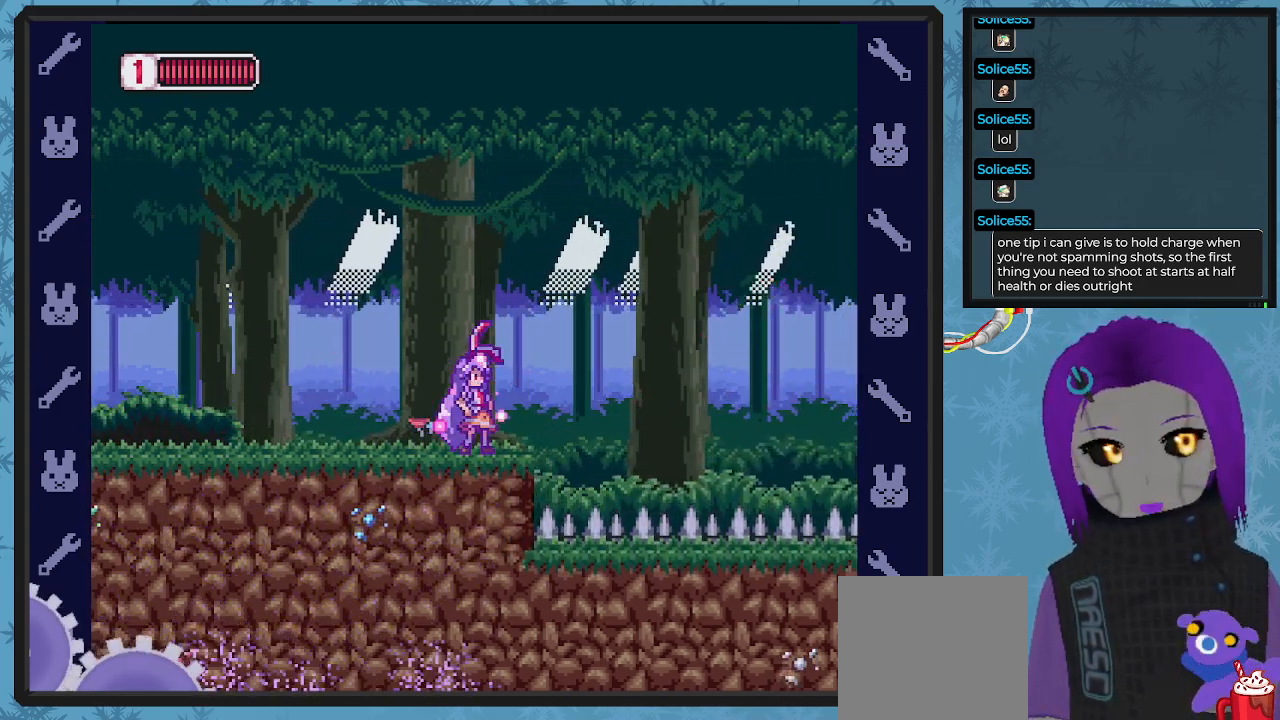
{"buttons": ["B", "X", "DPAD_DOWN", "DPAD_RIGHT"], "left_stick": "center", "events": [[33, "DPAD_LEFT", "down"], [233, "DPAD_LEFT", "up"], [267, "DPAD_RIGHT", "down"], [500, "B", "down"], [500, "DPAD_DOWN", "down"]]}
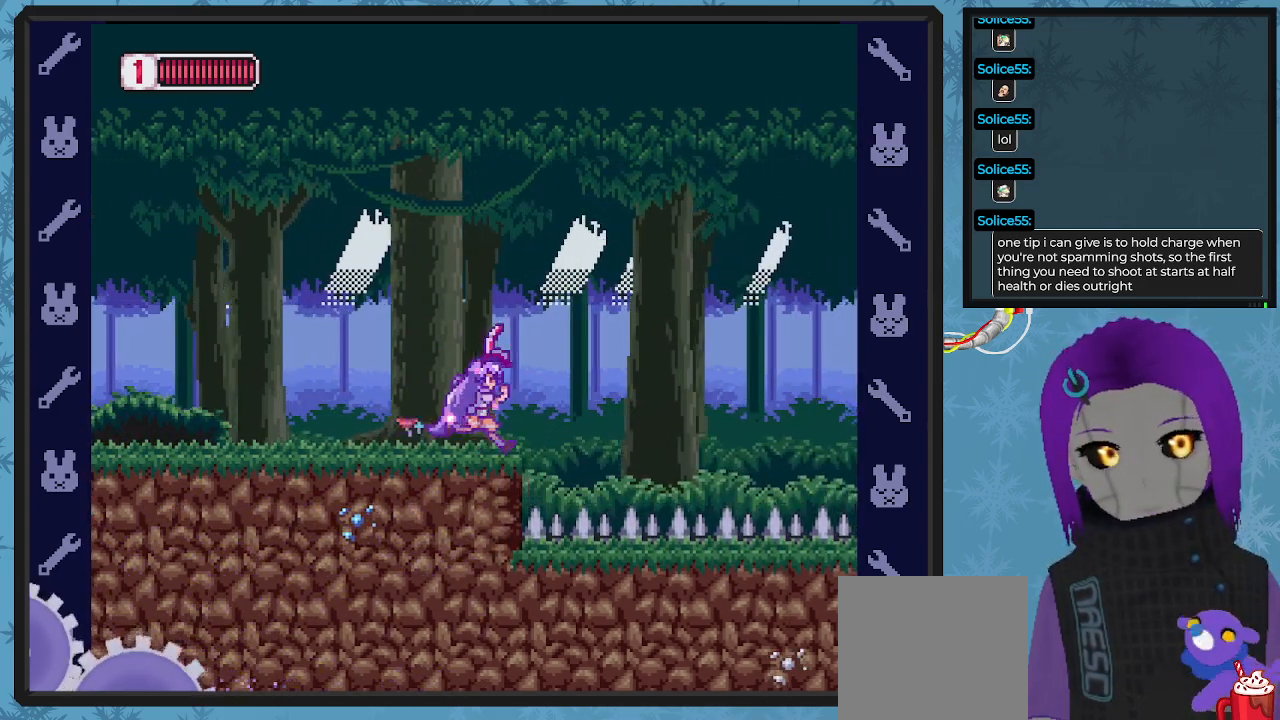
{"buttons": ["X", "DPAD_DOWN", "DPAD_RIGHT"], "left_stick": "center", "events": [[33, "A", "down"], [400, "B", "up"], [433, "A", "up"]]}